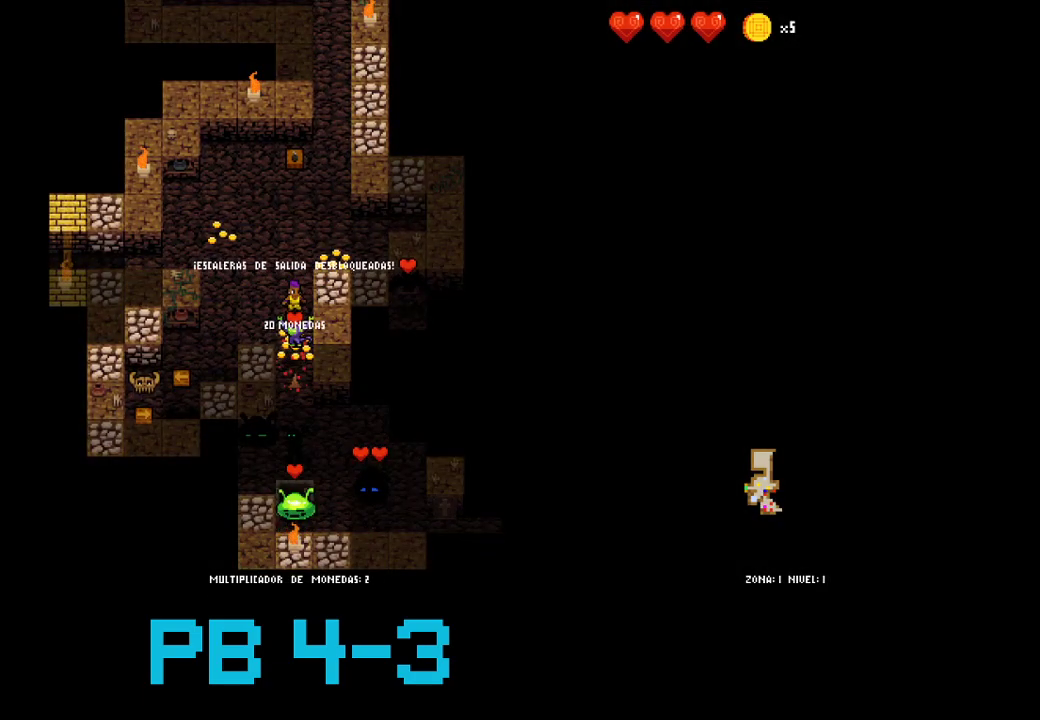
Gameplay with a controller (PlayStation layout); each line is a JSON object with the inputs held at the frame after it. "events" lists button and stick changes between this image and that frame as [ms after this image, input, new state], when the widget could be followed in between. Not read: L3 R3.
{"buttons": [], "events": [[17, "CROSS", "down"], [117, "CROSS", "up"], [283, "CROSS", "down"], [383, "CROSS", "up"]]}
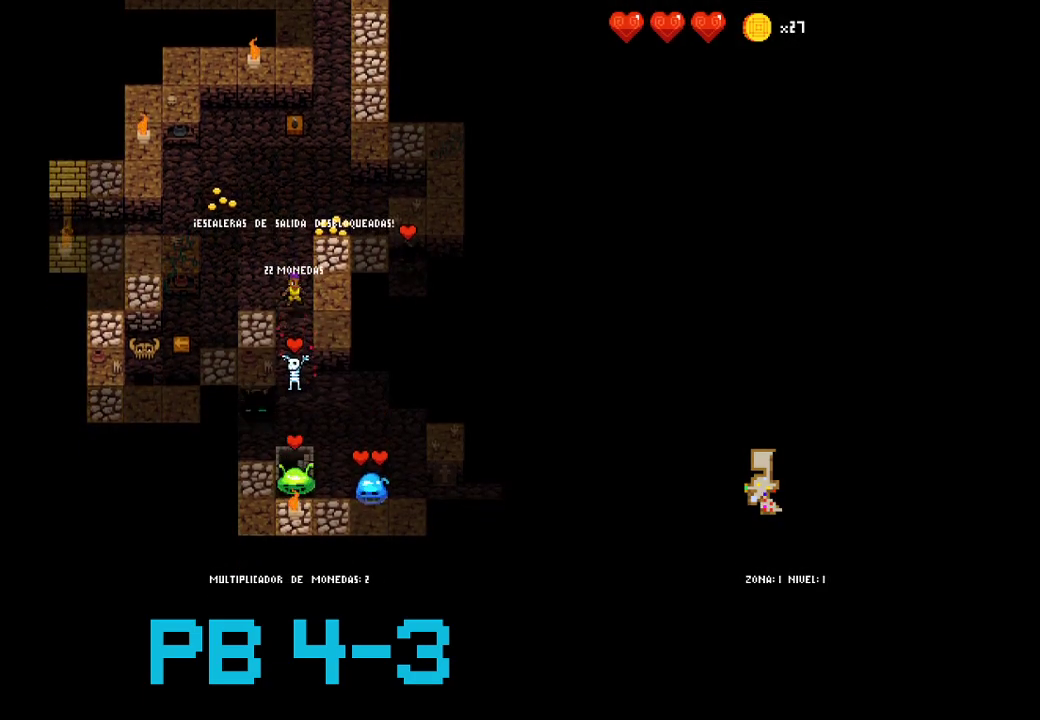
{"buttons": [], "events": [[17, "CROSS", "down"], [117, "CROSS", "up"], [300, "CROSS", "down"], [400, "CROSS", "up"]]}
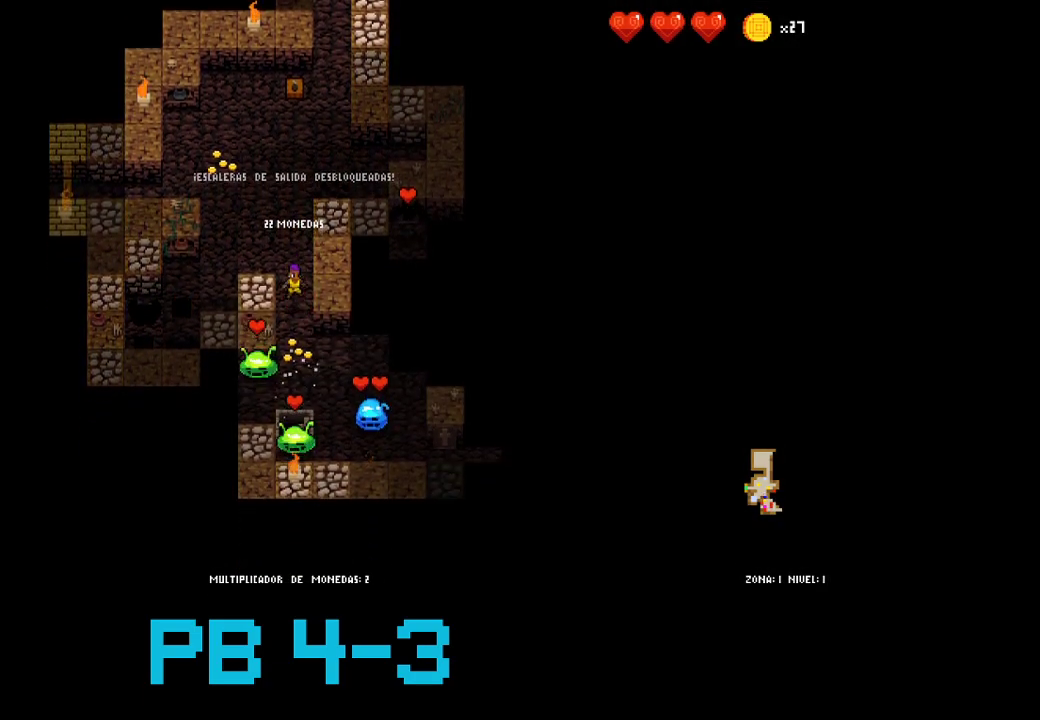
{"buttons": [], "events": [[67, "CROSS", "down"], [133, "CROSS", "up"], [300, "CROSS", "down"], [400, "CROSS", "up"]]}
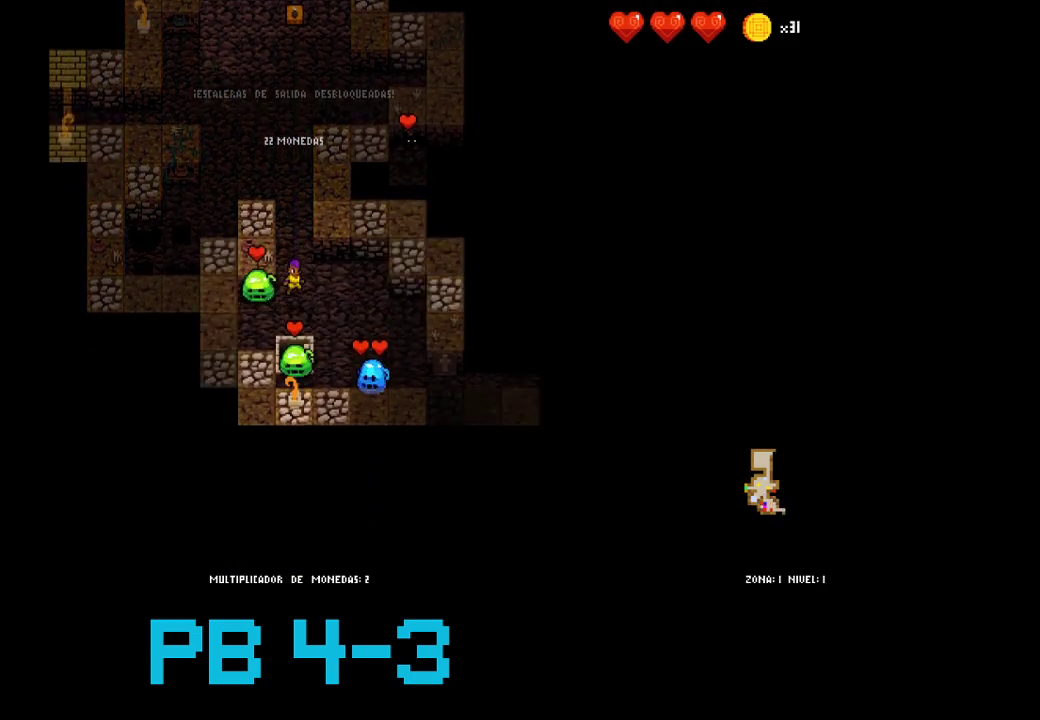
{"buttons": [], "events": [[67, "CROSS", "down"], [150, "CROSS", "up"], [317, "CROSS", "down"], [417, "CROSS", "up"]]}
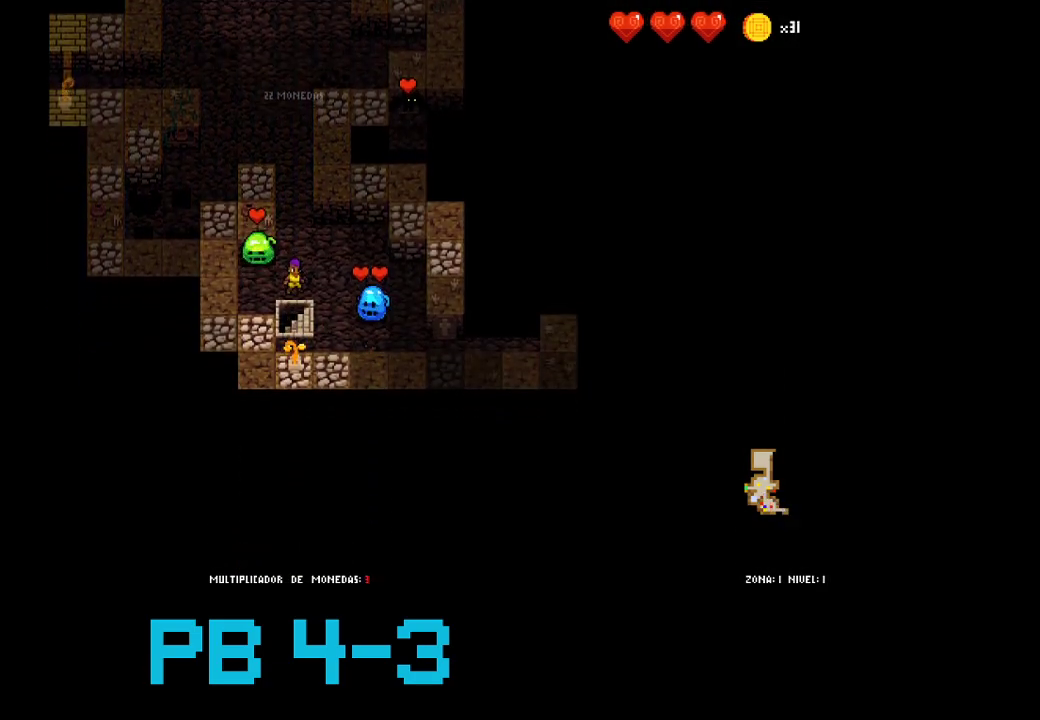
{"buttons": [], "events": []}
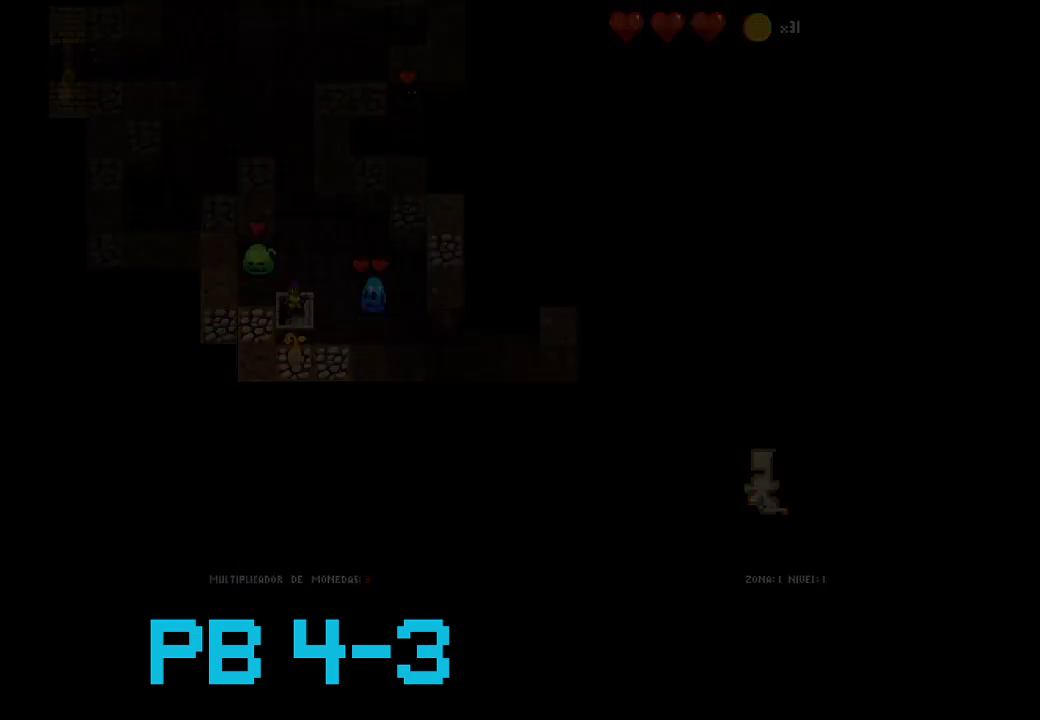
{"buttons": [], "events": []}
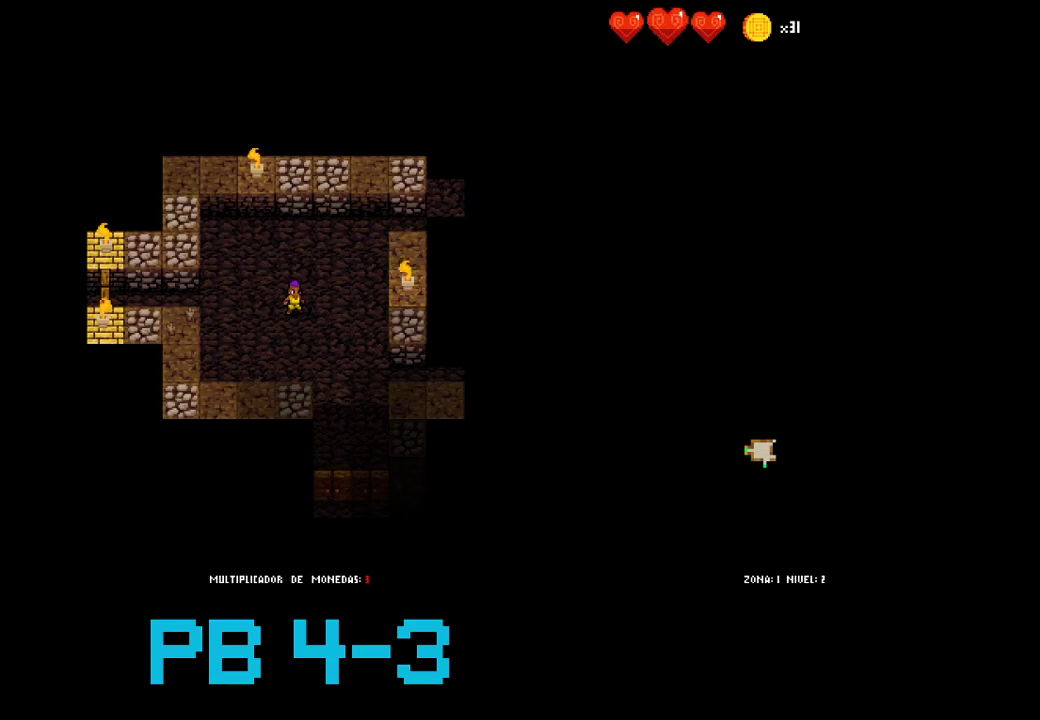
{"buttons": ["CIRCLE"], "events": [[33, "CROSS", "down"], [150, "CROSS", "up"], [283, "CROSS", "down"], [350, "CROSS", "up"], [483, "CIRCLE", "down"]]}
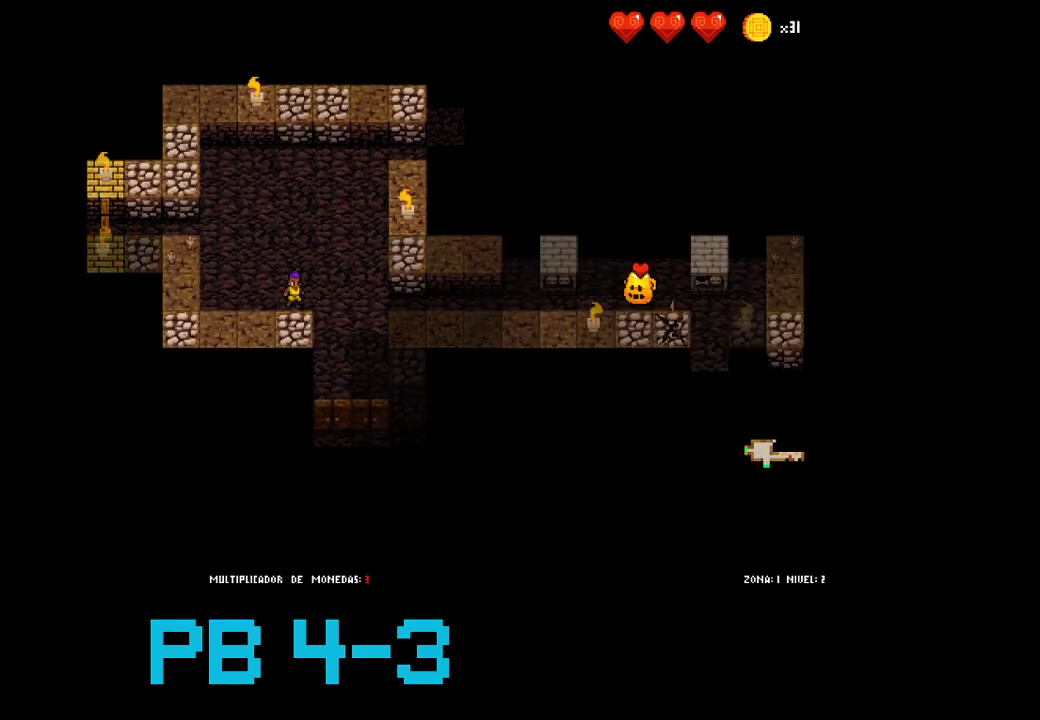
{"buttons": [], "events": [[50, "CIRCLE", "up"], [183, "CROSS", "down"], [250, "CROSS", "up"], [433, "CROSS", "down"], [467, "CROSS", "up"]]}
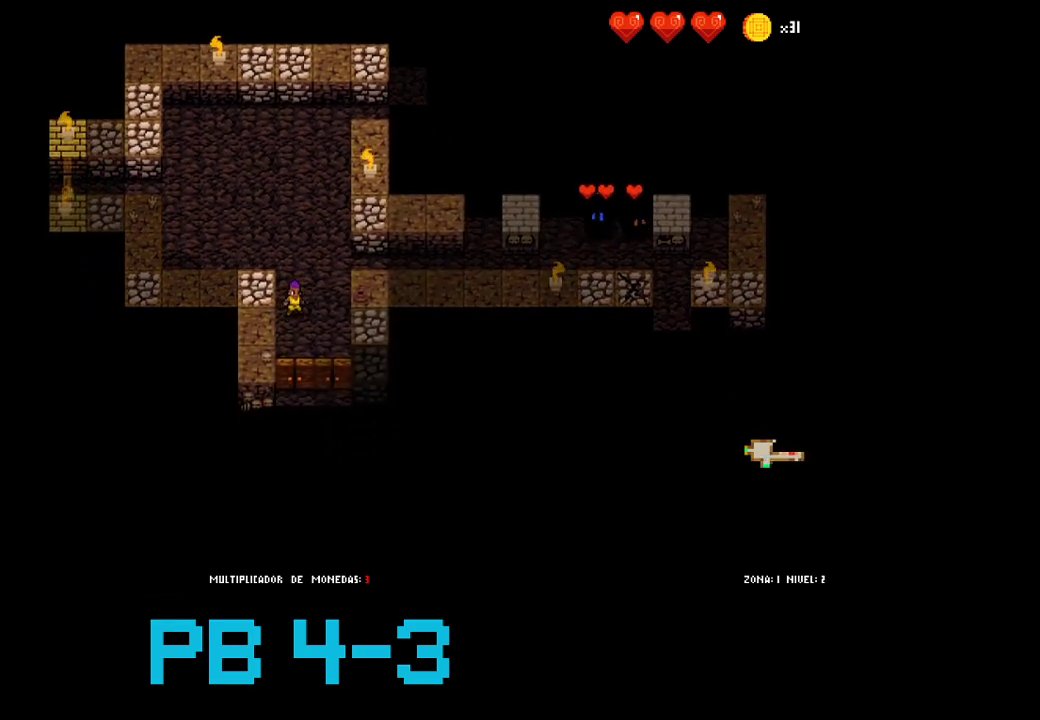
{"buttons": [], "events": [[133, "CROSS", "down"], [200, "CROSS", "up"], [400, "CROSS", "down"], [433, "CROSS", "up"]]}
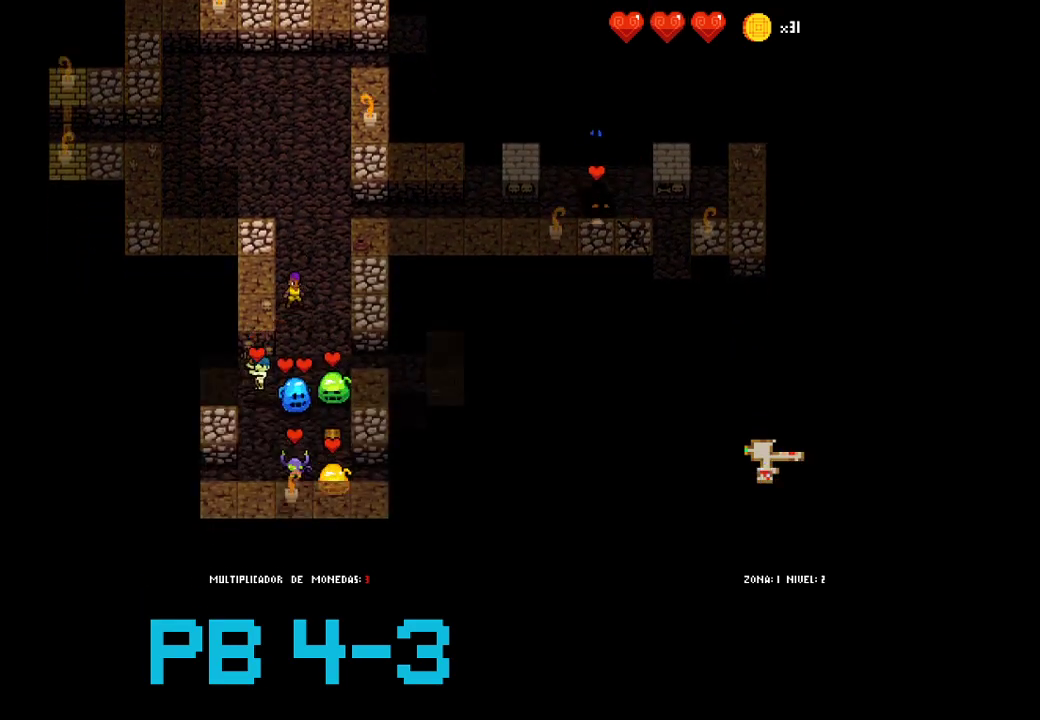
{"buttons": [], "events": [[67, "CROSS", "down"], [183, "CROSS", "up"], [317, "TRIANGLE", "down"], [417, "TRIANGLE", "up"]]}
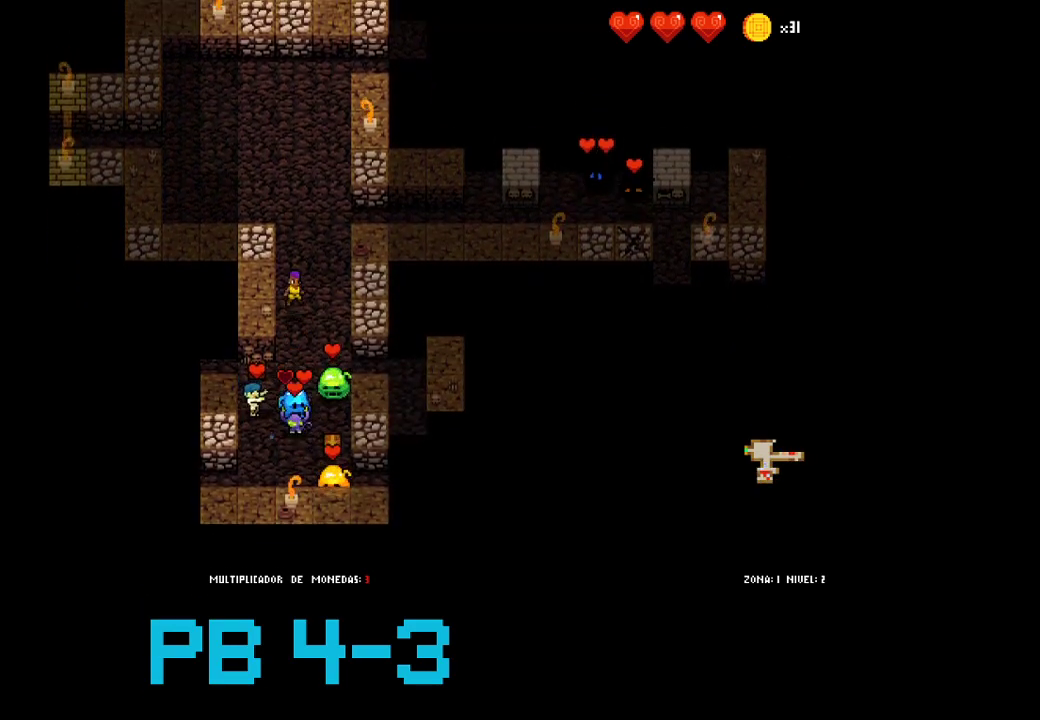
{"buttons": [], "events": [[50, "CROSS", "down"], [117, "CROSS", "up"], [333, "CROSS", "down"], [400, "CROSS", "up"]]}
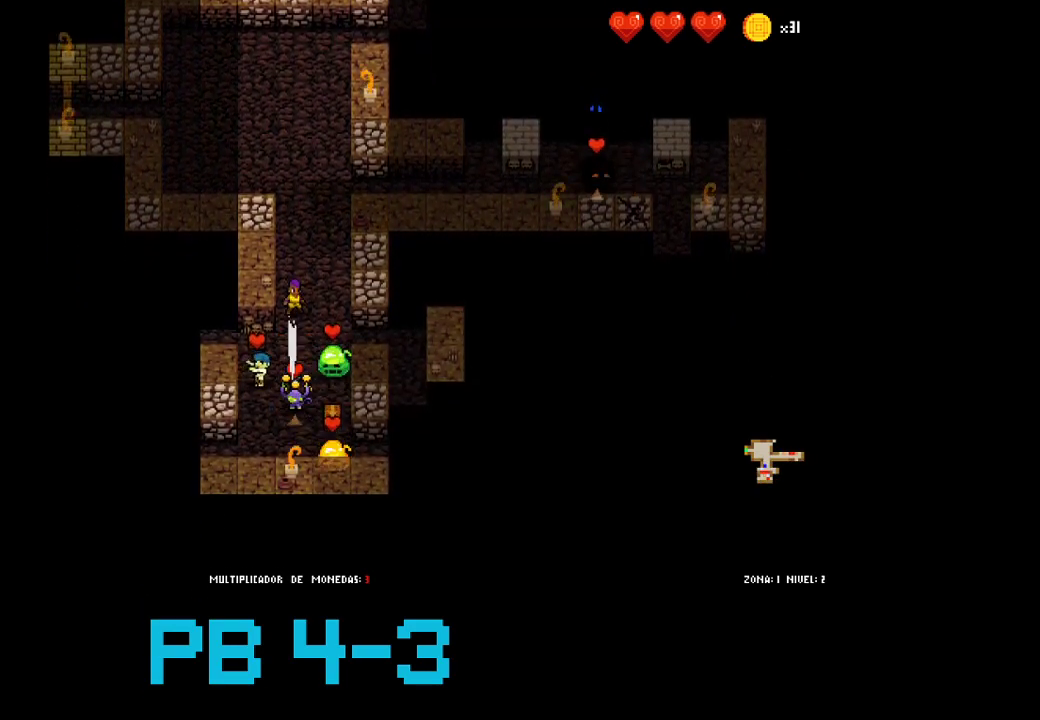
{"buttons": ["CROSS"], "events": [[33, "CROSS", "down"], [100, "CROSS", "up"], [267, "CROSS", "down"], [333, "CROSS", "up"], [483, "CROSS", "down"]]}
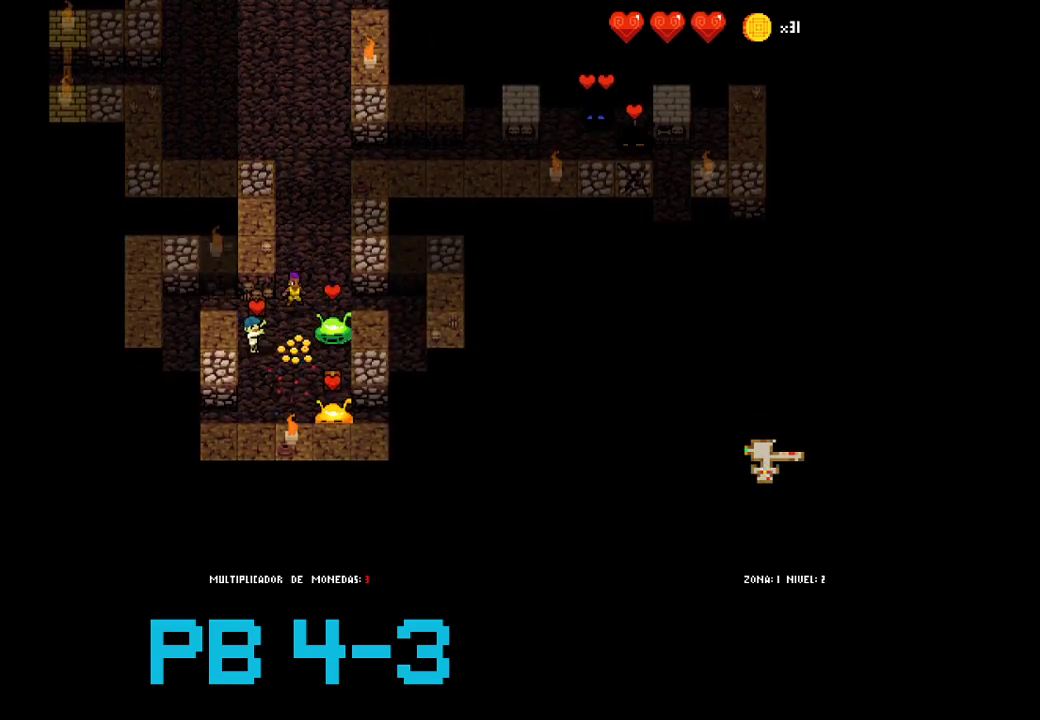
{"buttons": []}
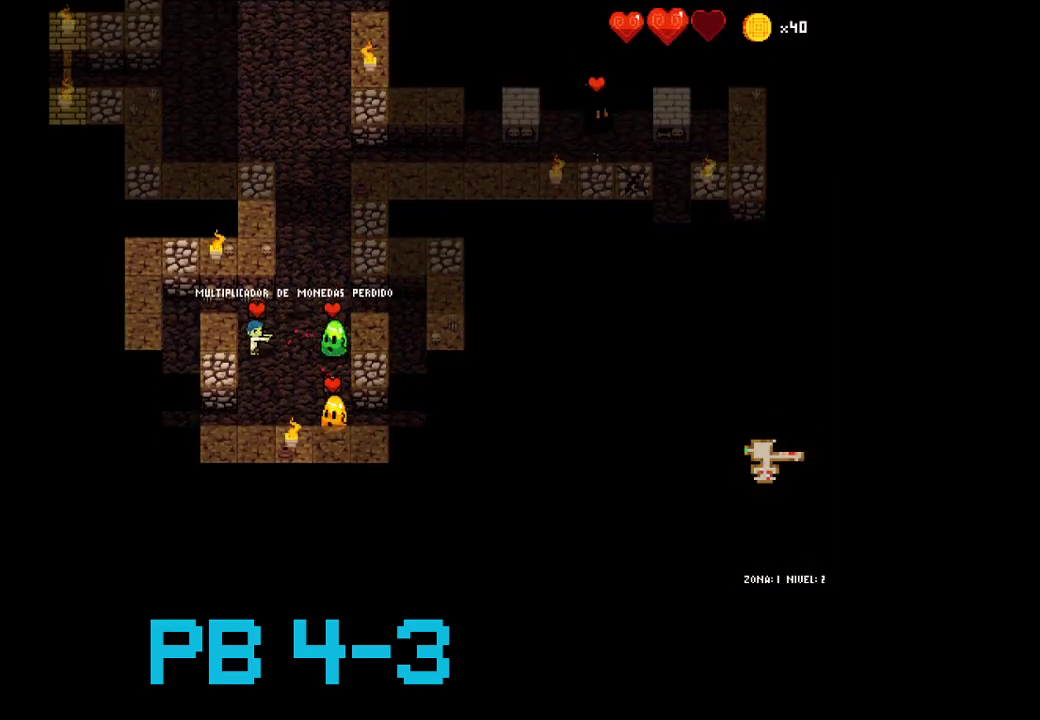
{"buttons": [], "events": [[167, "CROSS", "down"], [233, "CROSS", "up"], [400, "CROSS", "down"], [467, "CROSS", "up"]]}
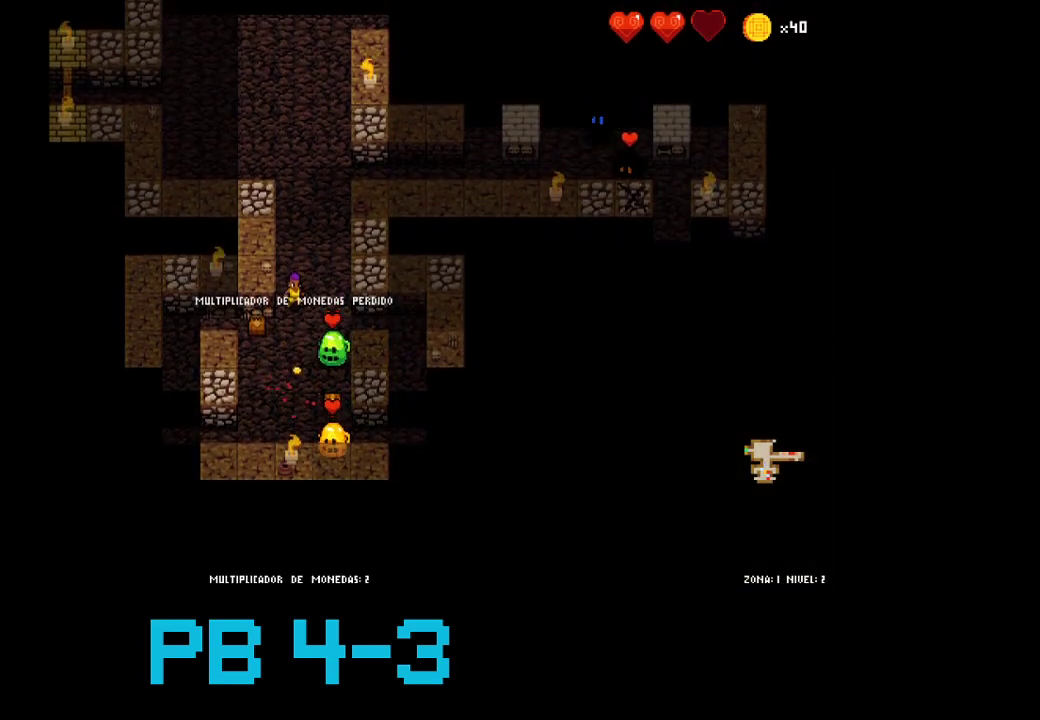
{"buttons": [], "events": [[133, "CIRCLE", "down"], [233, "CIRCLE", "up"], [367, "CROSS", "down"], [433, "CROSS", "up"]]}
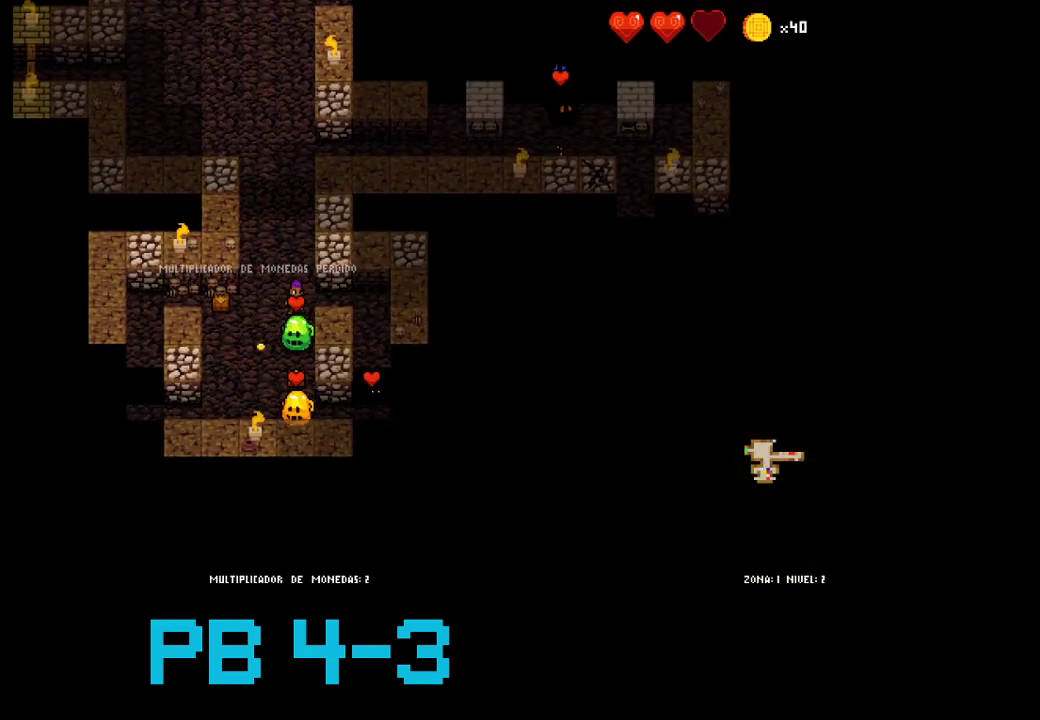
{"buttons": [], "events": [[117, "CROSS", "down"], [217, "CROSS", "up"], [350, "CROSS", "down"], [417, "CROSS", "up"]]}
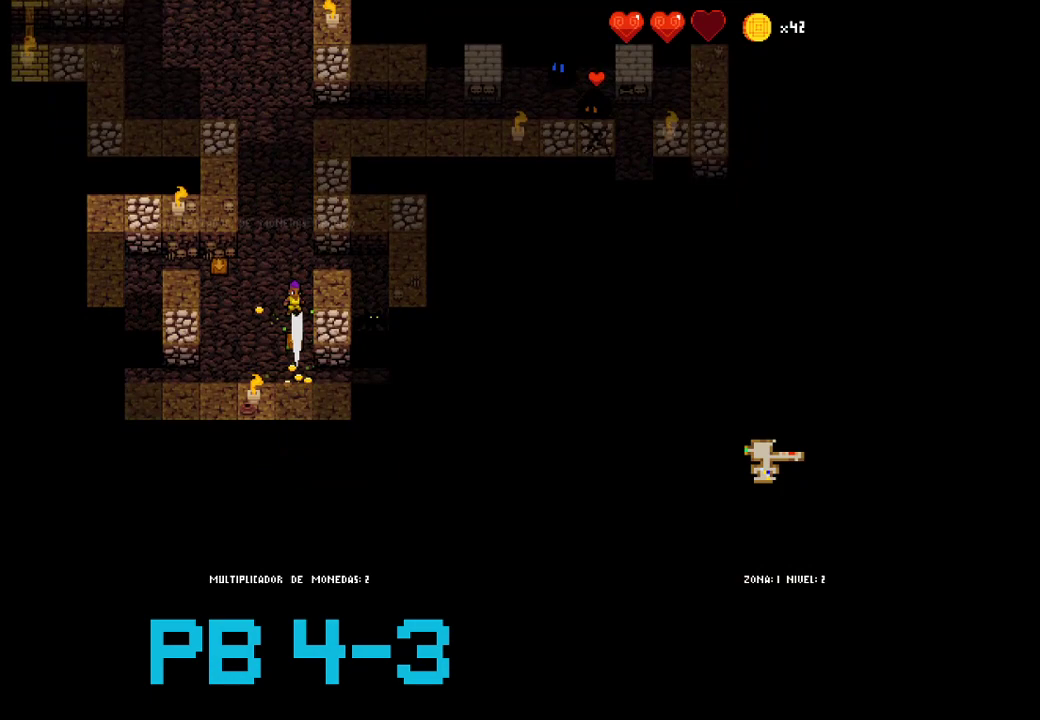
{"buttons": [], "events": [[50, "CROSS", "down"], [150, "CROSS", "up"], [300, "CROSS", "down"], [333, "CROSS", "up"]]}
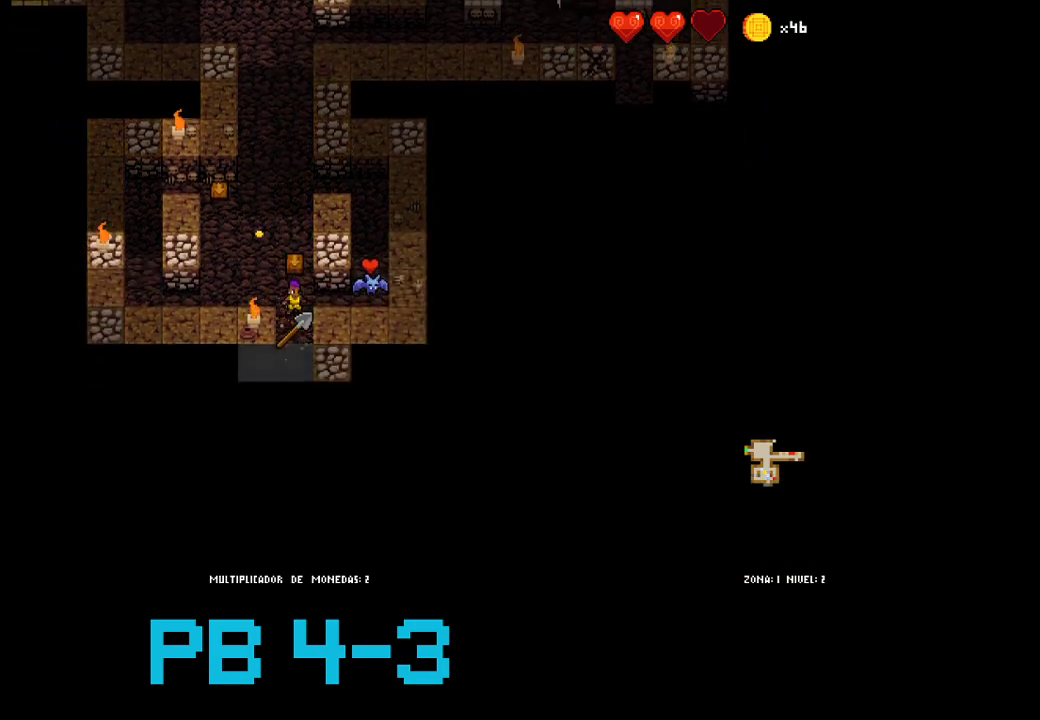
{"buttons": [], "events": [[33, "CIRCLE", "down"], [100, "CIRCLE", "up"], [267, "CIRCLE", "down"], [333, "CIRCLE", "up"]]}